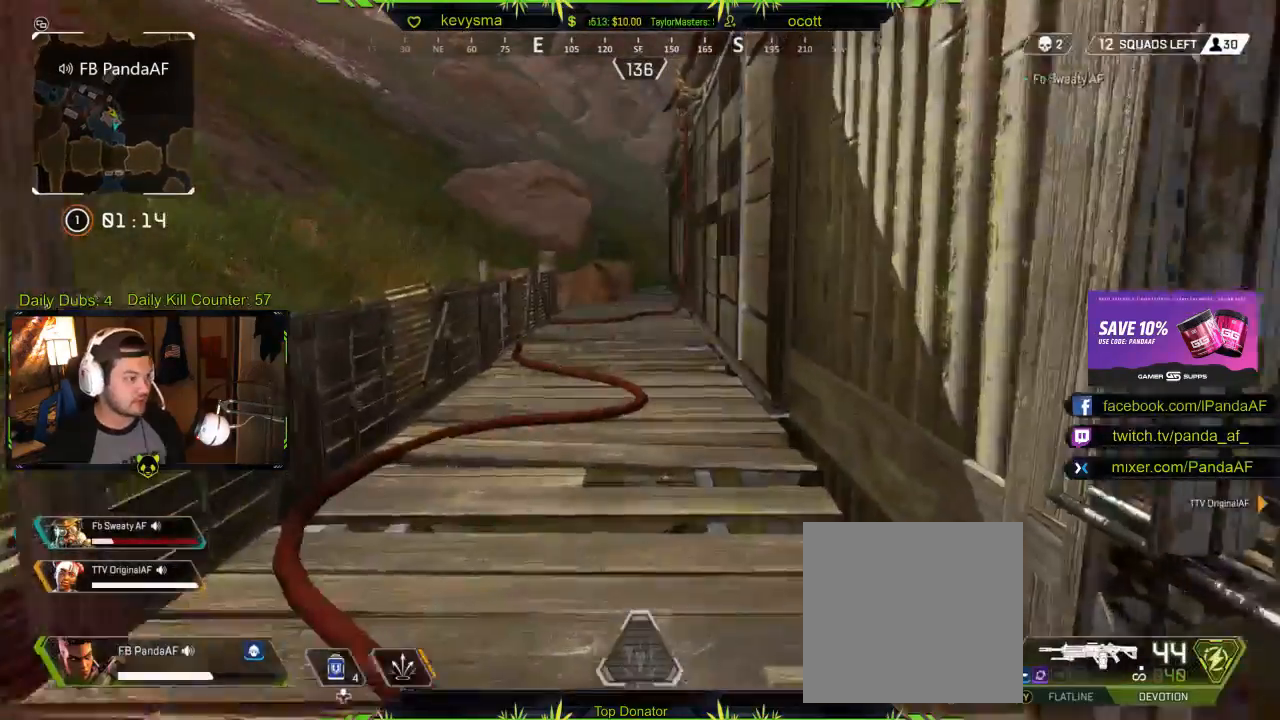
Gameplay with a controller (Xbox layout); each line is a JSON object with the inputs held at the frame after it. "events" lists button and stick changes between this image and that frame as [ms after this image, input, new state], when the widget could be followed in between.
{"buttons": [], "left_stick": "up", "right_stick": "center", "events": []}
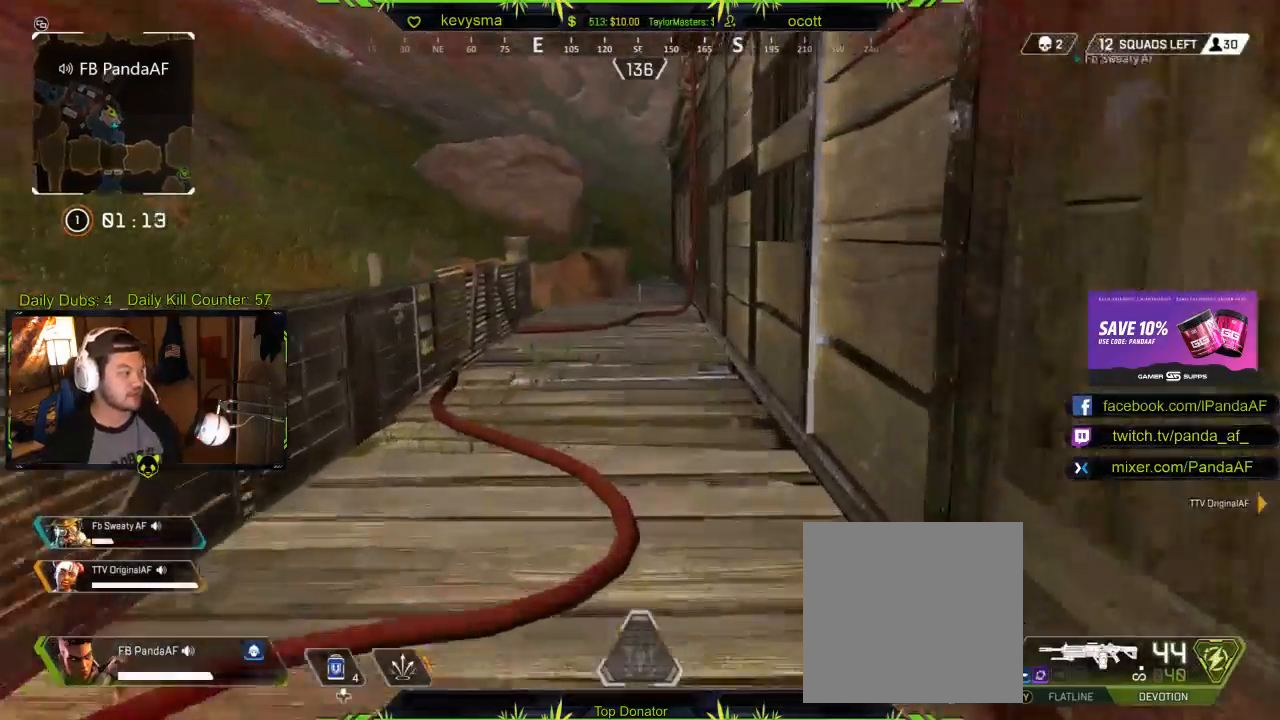
{"buttons": ["Y"], "left_stick": "up", "right_stick": "center", "events": [[317, "B", "down"], [333, "B", "up"], [383, "B", "down"], [383, "Y", "down"], [433, "B", "up"]]}
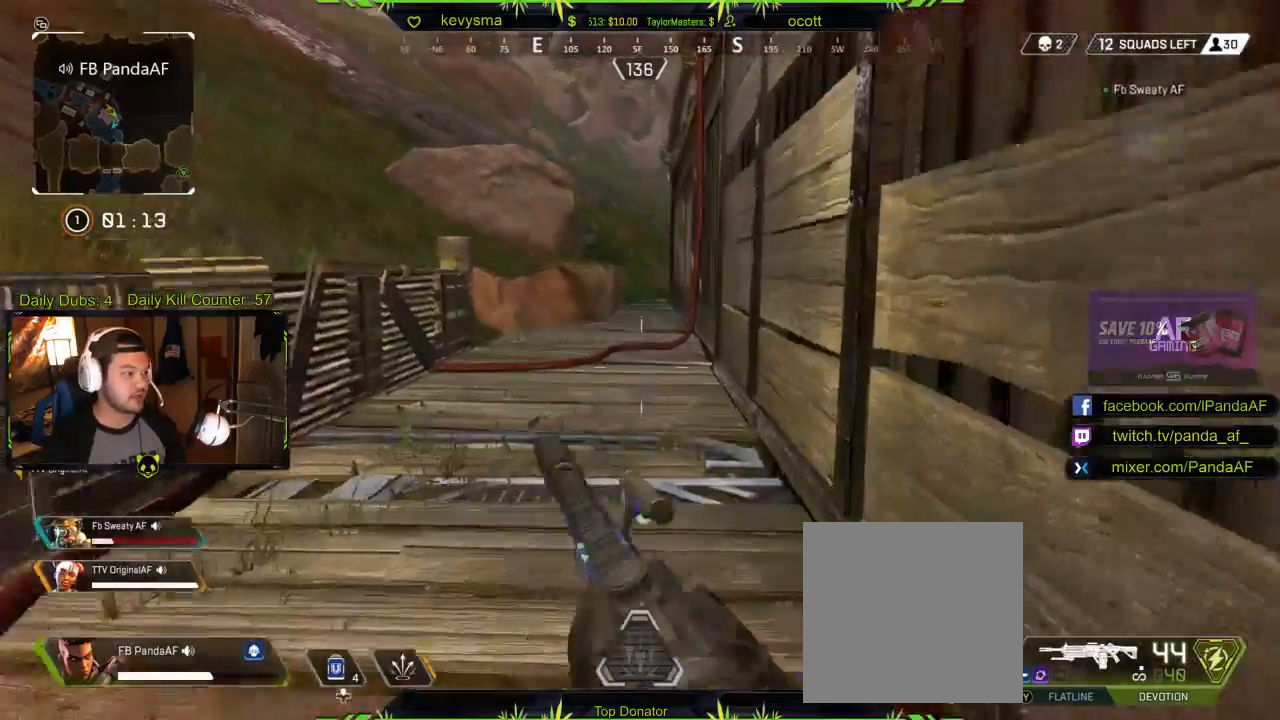
{"buttons": ["Y"], "left_stick": "up", "right_stick": "center", "events": [[417, "R2", "down"], [467, "R2", "up"]]}
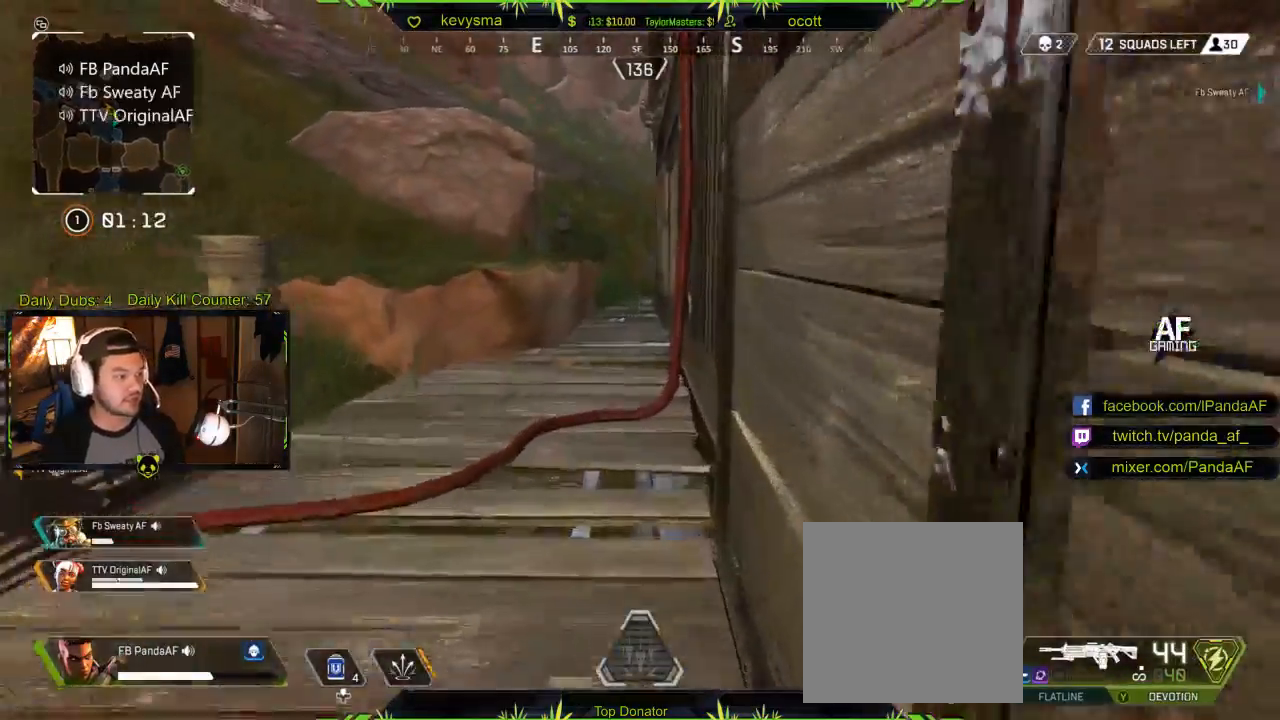
{"buttons": [], "left_stick": "up", "right_stick": "center", "events": [[183, "Y", "up"]]}
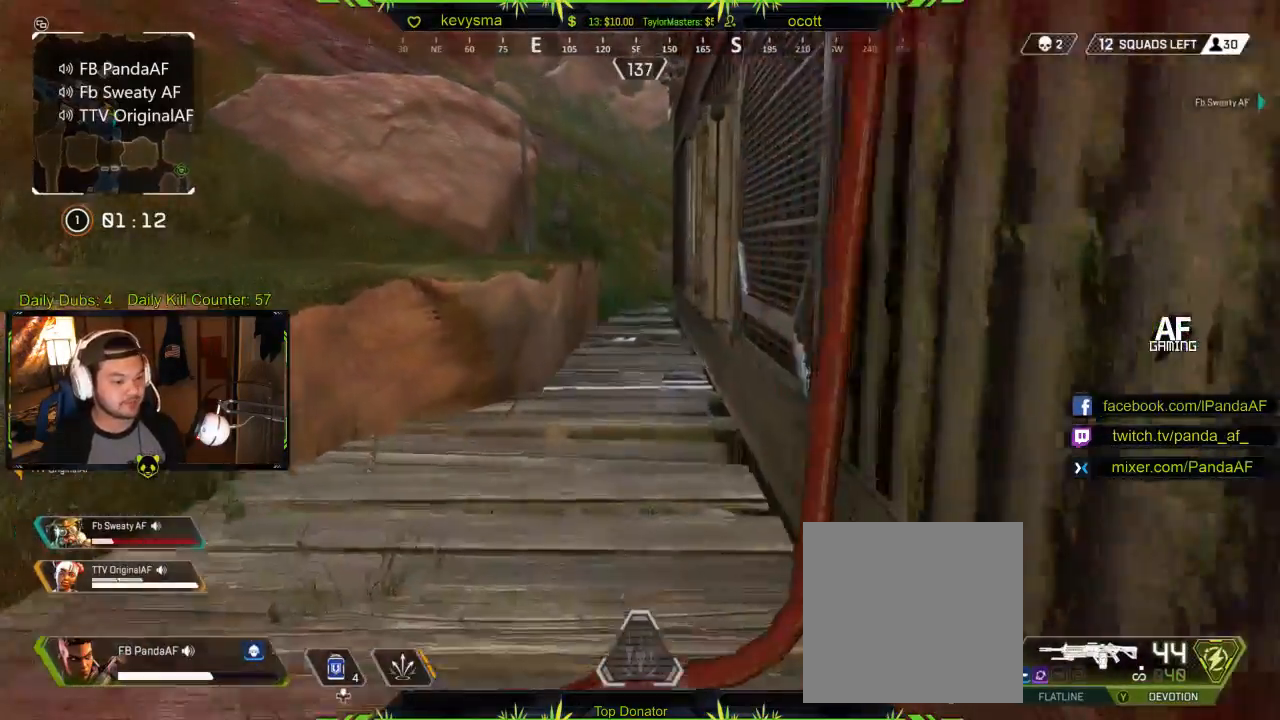
{"buttons": [], "left_stick": "up", "right_stick": "center", "events": []}
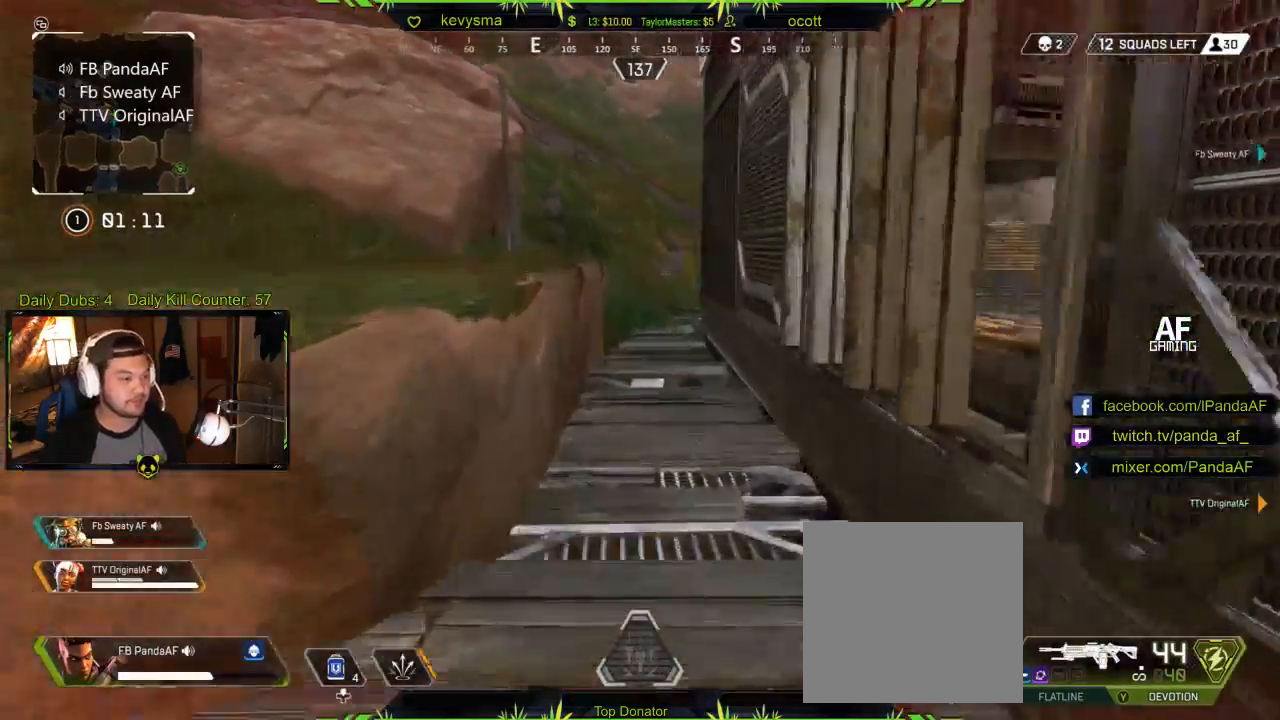
{"buttons": [], "left_stick": "up", "right_stick": "center", "events": [[150, "B", "down"], [500, "B", "up"]]}
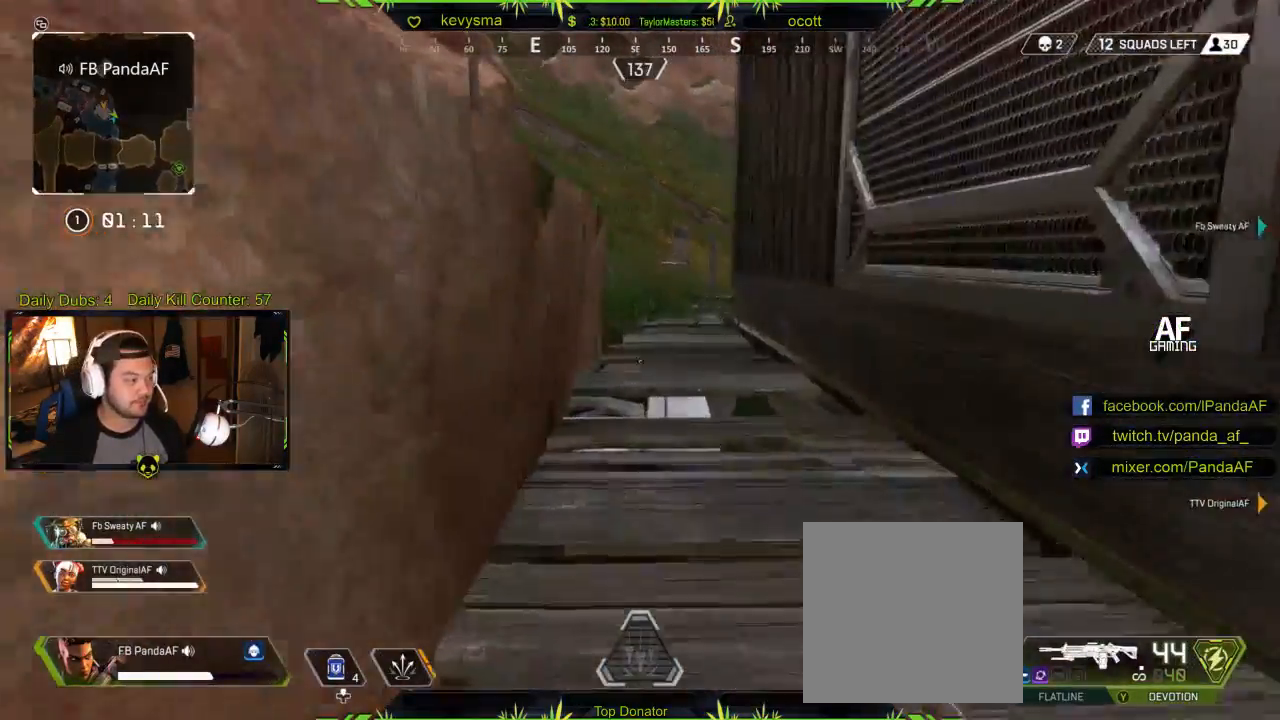
{"buttons": ["L3"], "left_stick": "up", "right_stick": "center", "events": [[183, "L3", "down"]]}
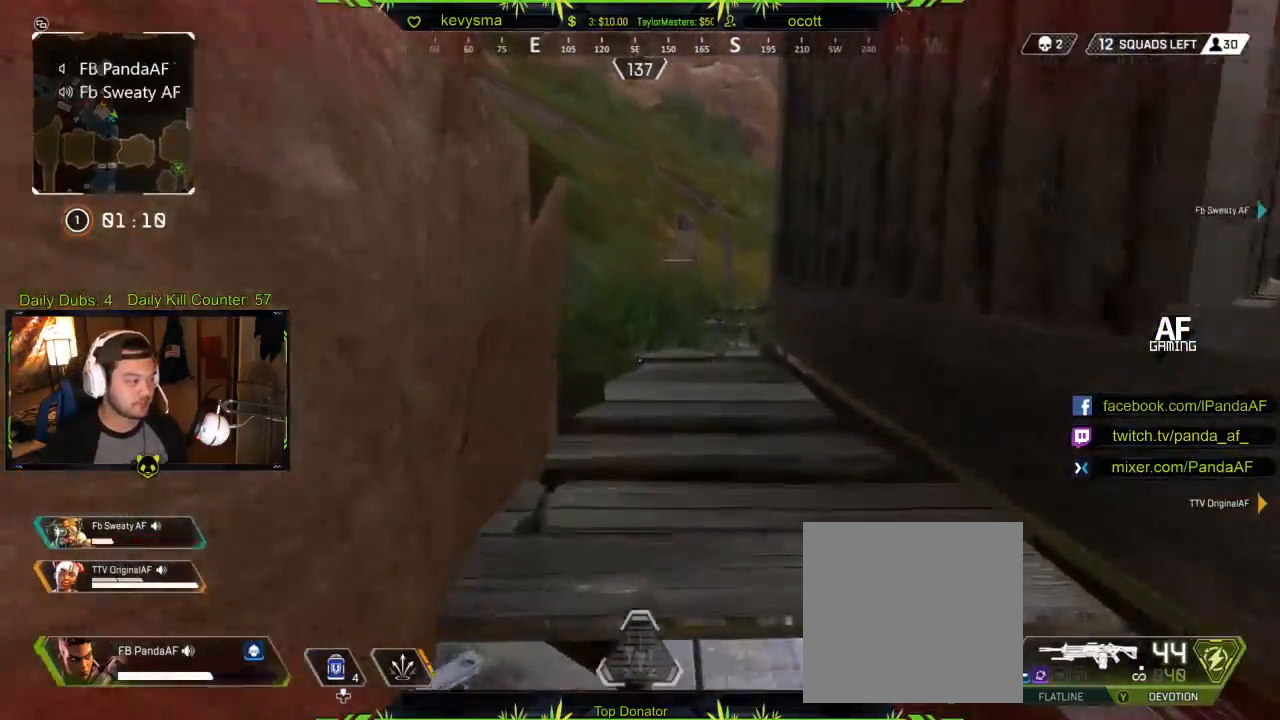
{"buttons": ["L3"], "left_stick": "up", "right_stick": "center", "events": [[83, "L3", "up"], [150, "right_stick", "right"], [250, "right_stick", "center"], [267, "L3", "down"]]}
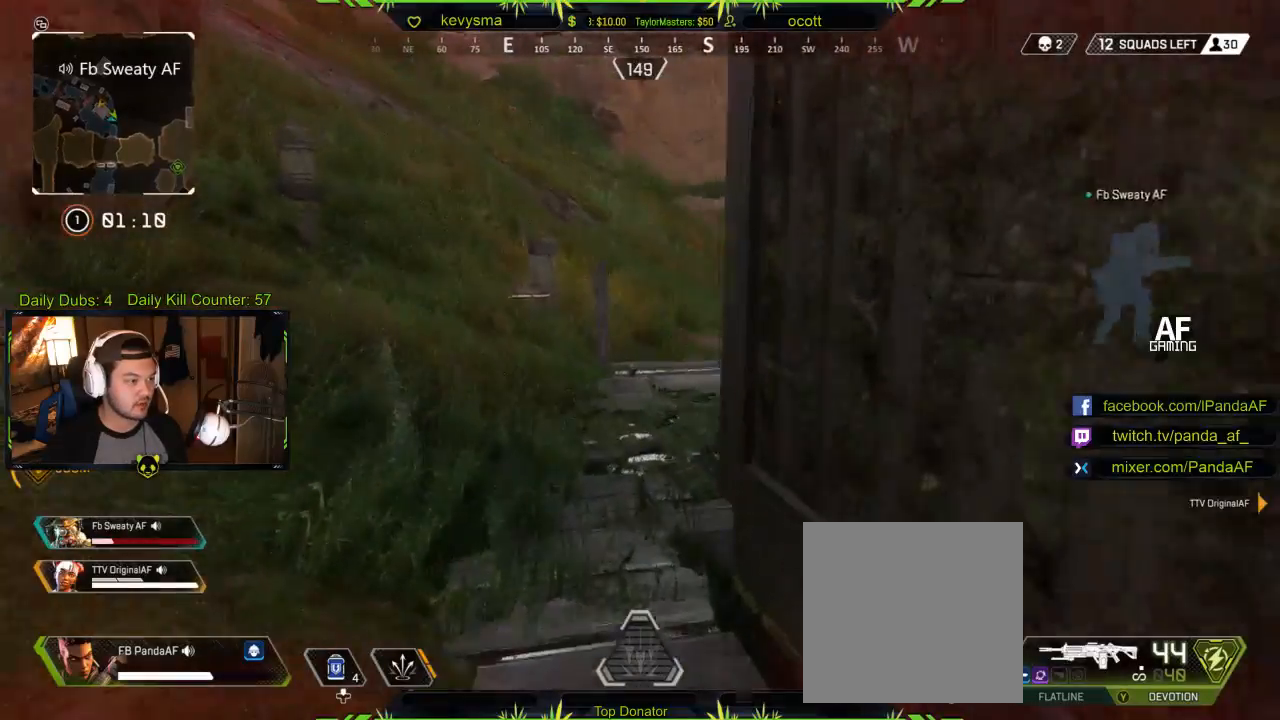
{"buttons": [], "left_stick": "up", "right_stick": "right", "events": [[117, "right_stick", "right"], [133, "L3", "up"], [333, "right_stick", "center"], [433, "right_stick", "right"]]}
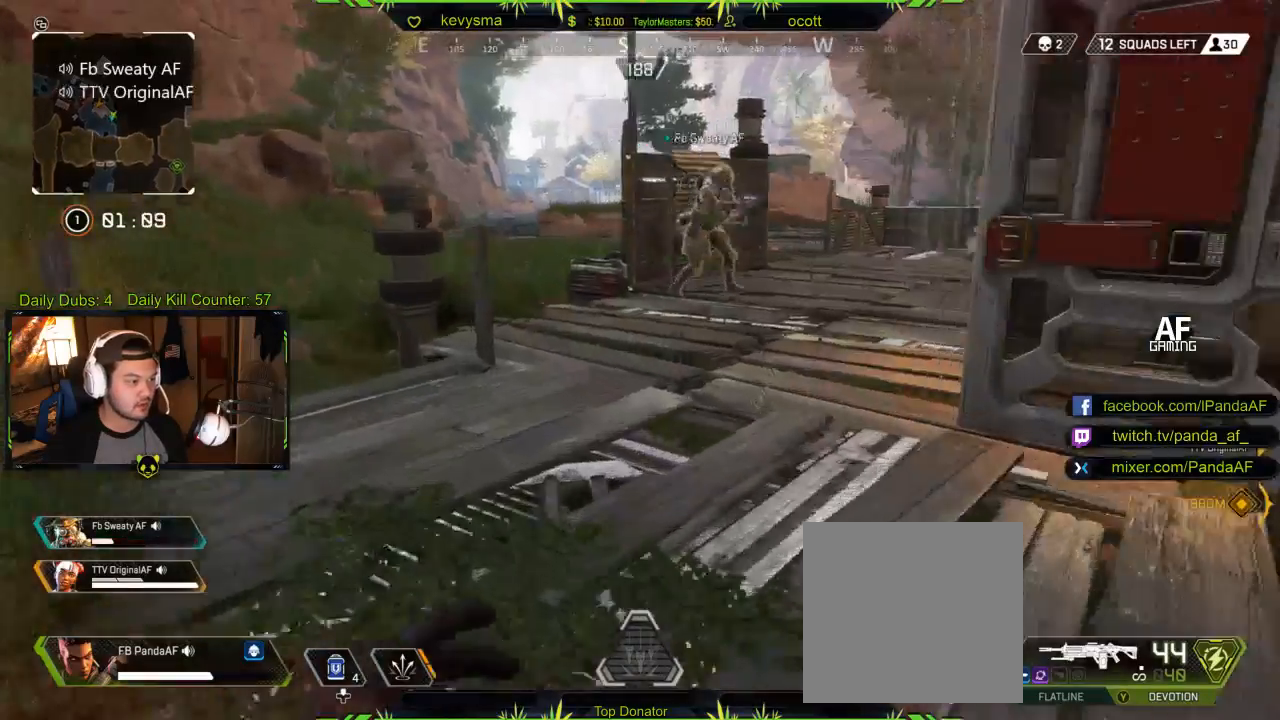
{"buttons": [], "left_stick": "up", "right_stick": "center", "events": [[83, "right_stick", "center"], [367, "B", "down"], [450, "B", "up"]]}
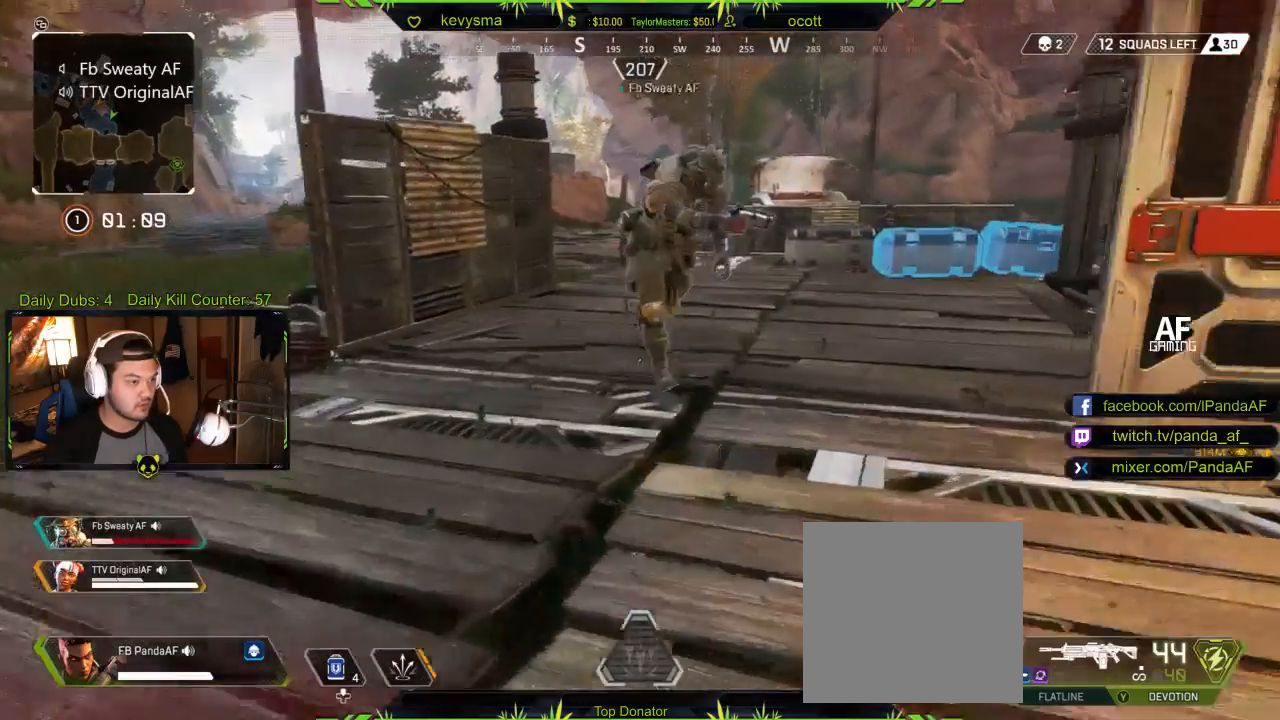
{"buttons": [], "left_stick": "up", "right_stick": "center", "events": [[183, "right_stick", "right"], [350, "right_stick", "center"]]}
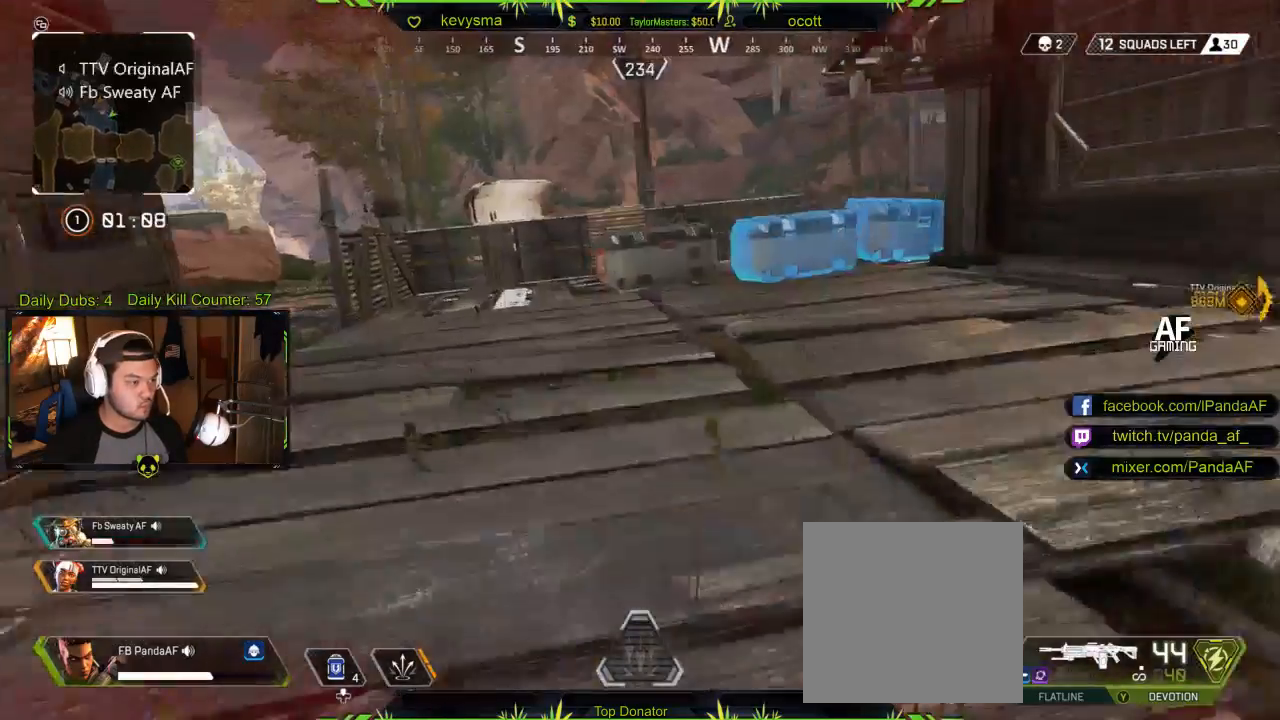
{"buttons": ["A"], "left_stick": "up", "right_stick": "center", "events": [[50, "right_stick", "right"], [167, "right_stick", "center"], [233, "right_stick", "right"], [417, "right_stick", "center"], [467, "A", "down"]]}
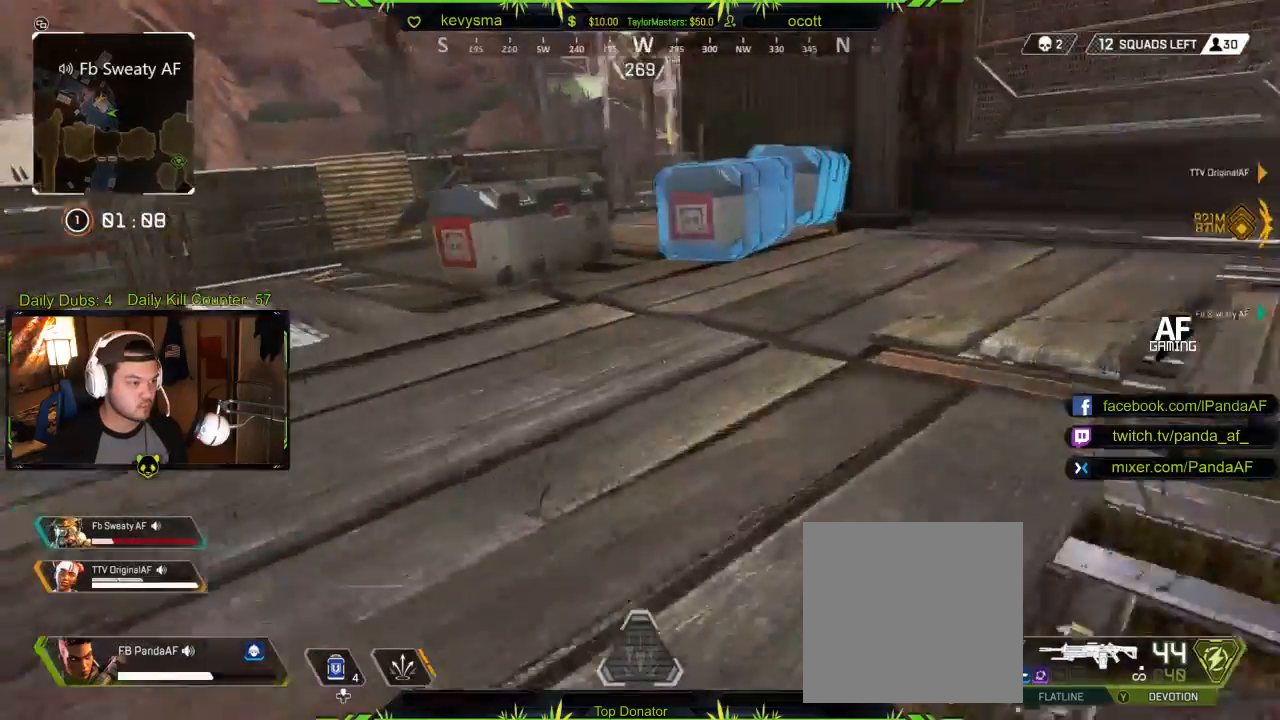
{"buttons": [], "left_stick": "up-right", "right_stick": "right", "events": [[67, "A", "up"], [217, "left_stick", "up-right"], [250, "right_stick", "down-right"], [383, "right_stick", "right"]]}
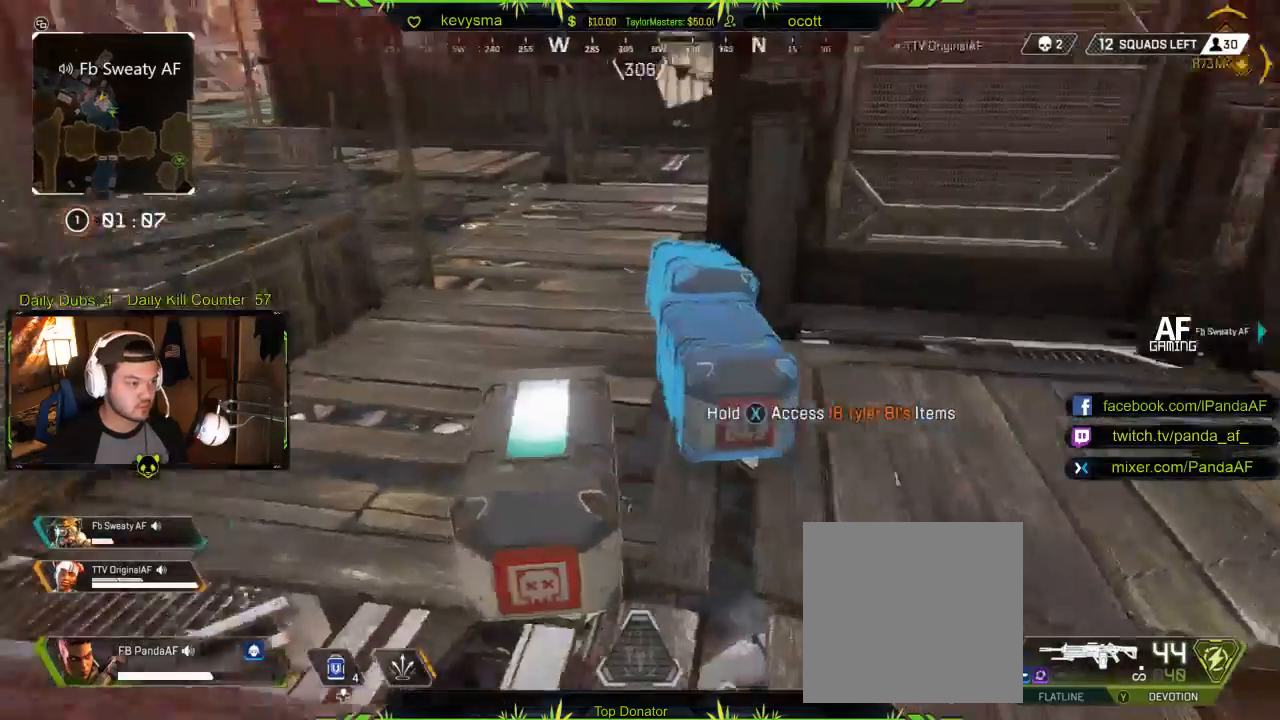
{"buttons": [], "left_stick": "up-right", "right_stick": "center", "events": [[33, "right_stick", "center"], [217, "right_stick", "right"], [283, "right_stick", "center"], [450, "right_stick", "left"], [500, "right_stick", "center"]]}
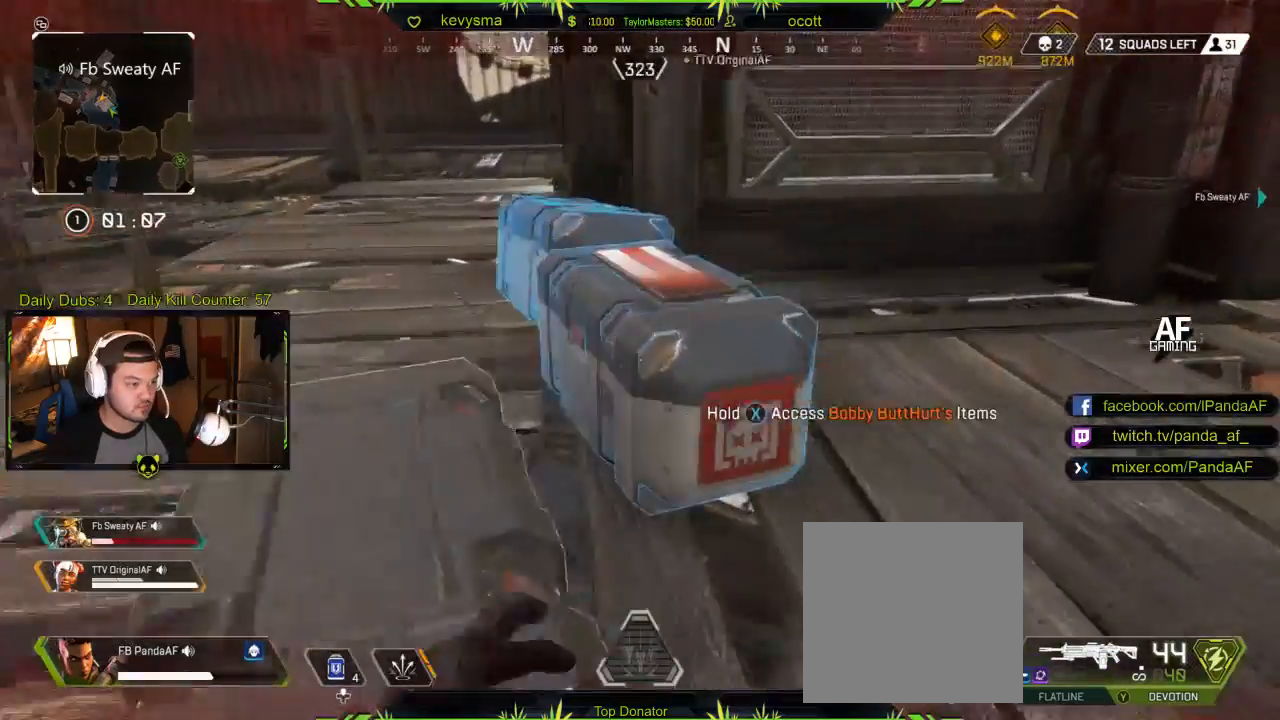
{"buttons": ["X"], "left_stick": "center", "right_stick": "center", "events": [[33, "left_stick", "center"], [100, "X", "down"]]}
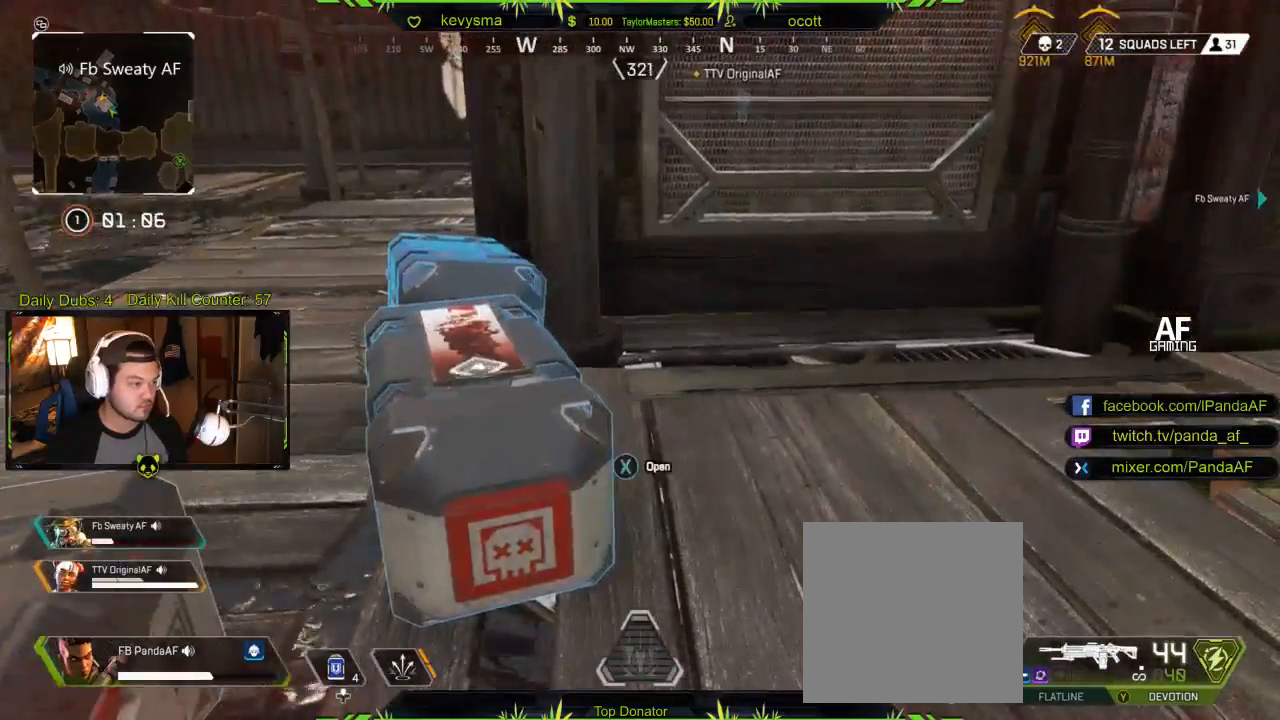
{"buttons": ["X"], "left_stick": "center", "right_stick": "center", "events": []}
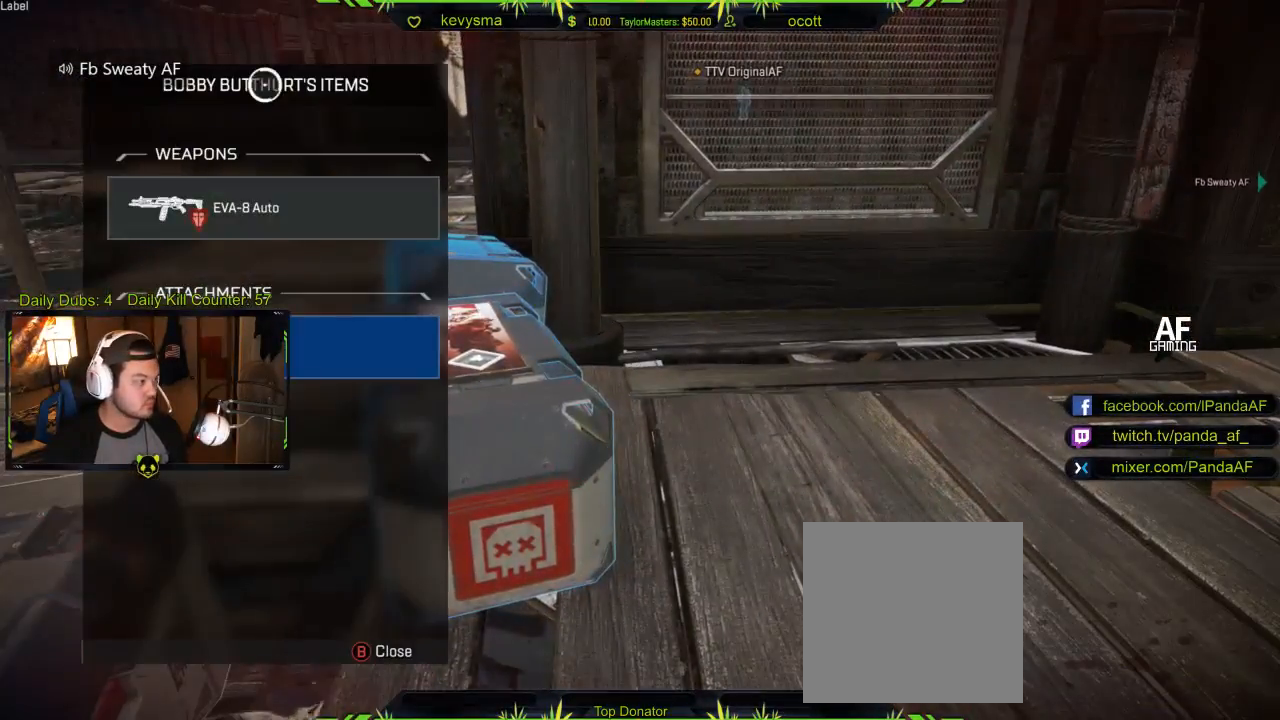
{"buttons": [], "left_stick": "down", "right_stick": "center", "events": [[100, "X", "up"], [100, "left_stick", "down"]]}
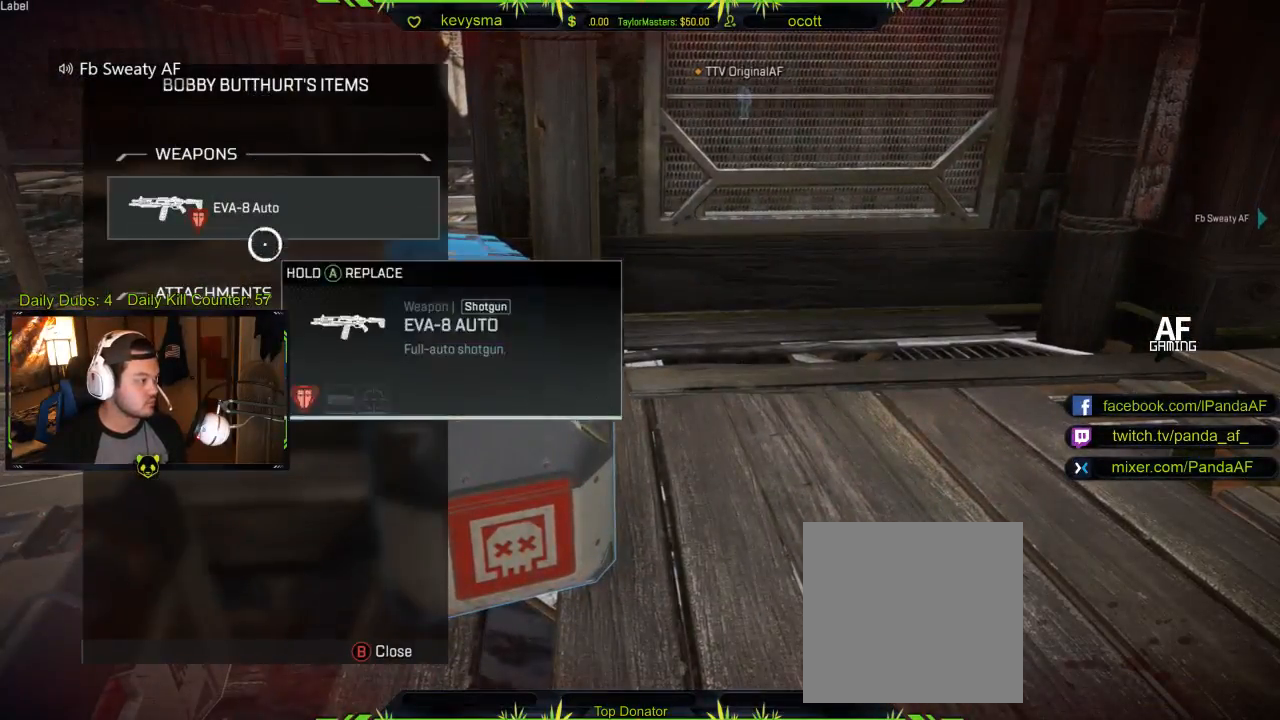
{"buttons": ["L3"], "left_stick": "up-left", "right_stick": "center", "events": [[100, "left_stick", "center"], [300, "B", "down"], [333, "left_stick", "up-left"], [400, "B", "up"], [483, "L3", "down"]]}
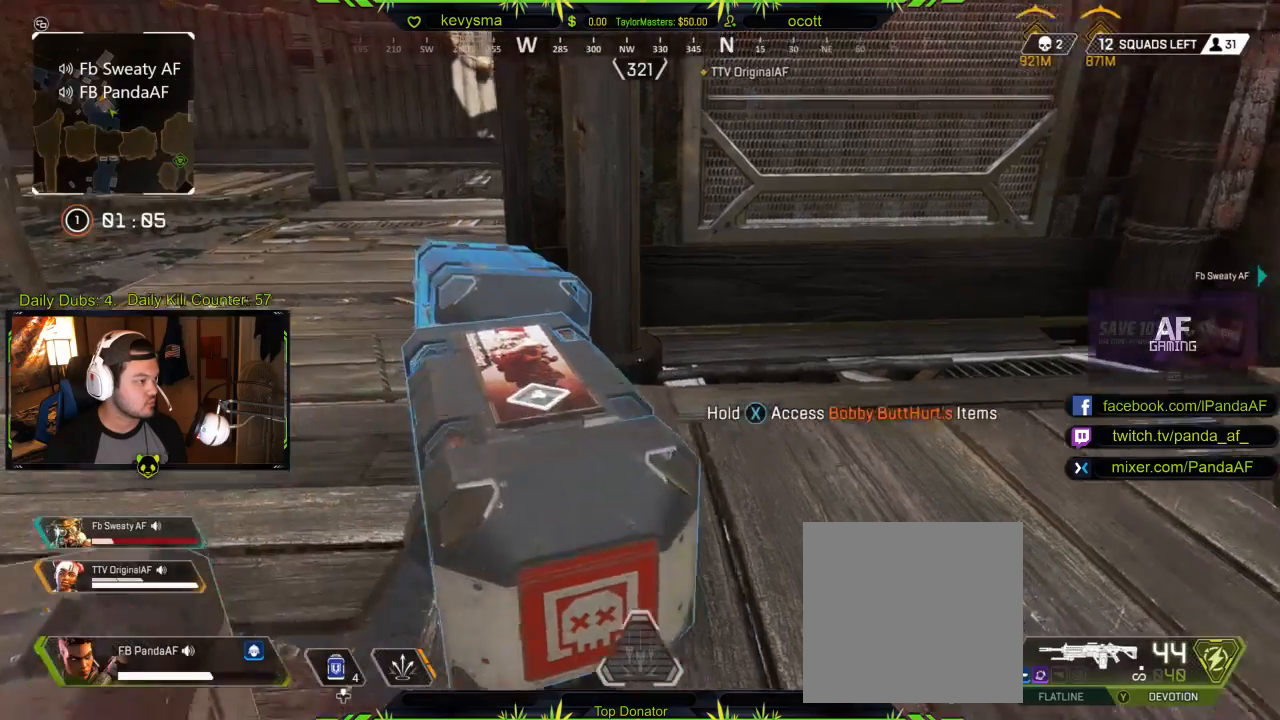
{"buttons": [], "left_stick": "down-left", "right_stick": "center", "events": [[167, "L3", "up"], [167, "right_stick", "right"], [267, "right_stick", "center"], [300, "left_stick", "center"], [367, "left_stick", "down-left"]]}
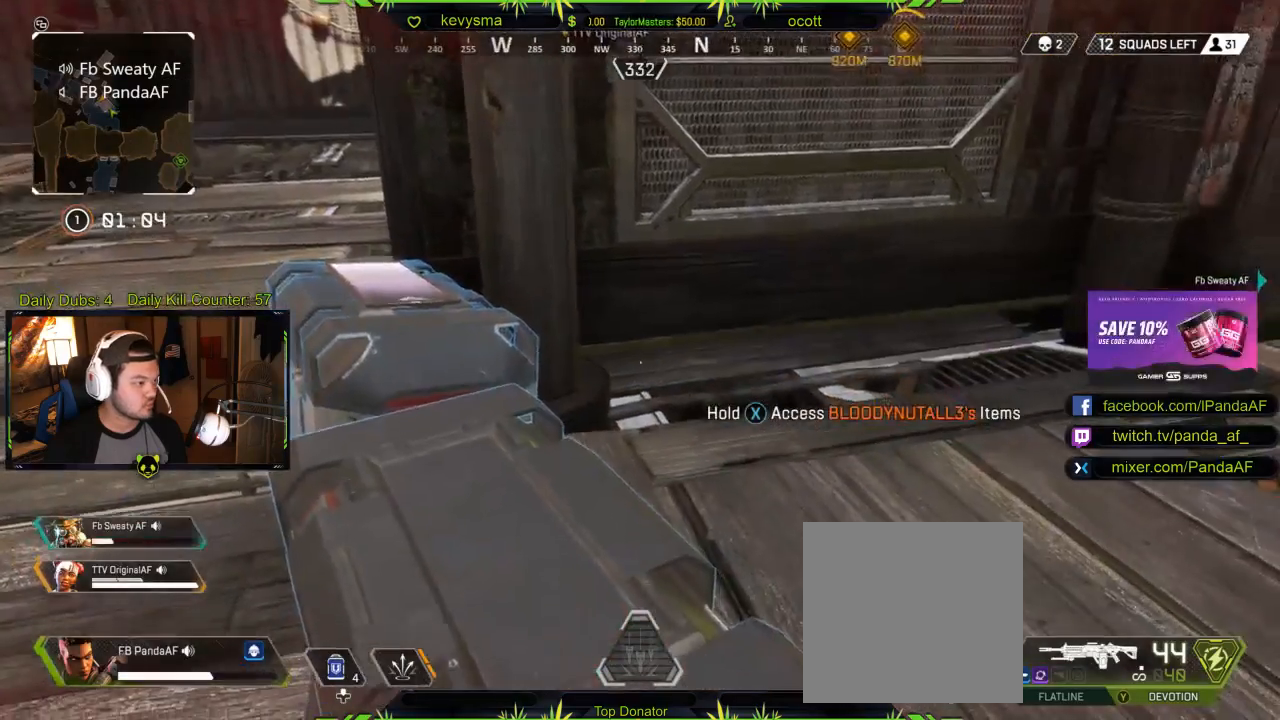
{"buttons": [], "left_stick": "down-left", "right_stick": "center", "events": [[233, "left_stick", "down"], [283, "right_stick", "left"], [433, "left_stick", "down-left"], [433, "right_stick", "center"]]}
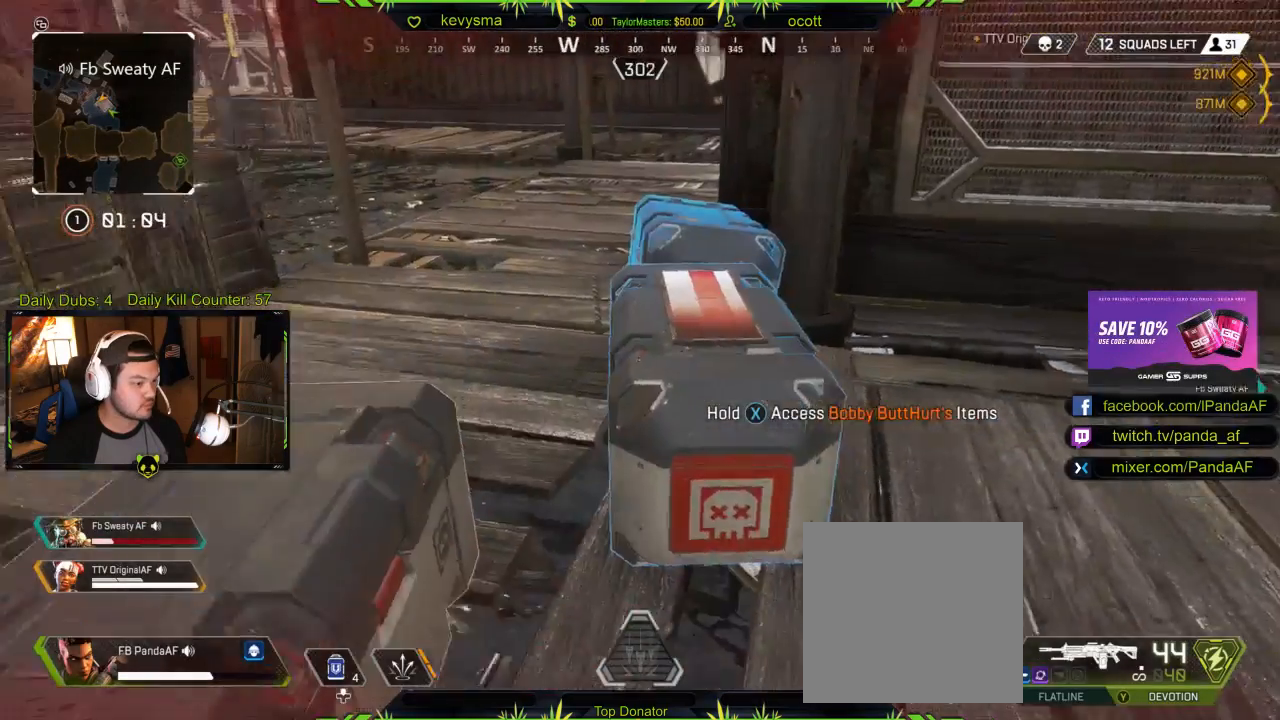
{"buttons": ["L3"], "left_stick": "up-left", "right_stick": "center", "events": [[217, "left_stick", "up-left"], [350, "right_stick", "right"], [367, "L3", "down"], [483, "right_stick", "center"]]}
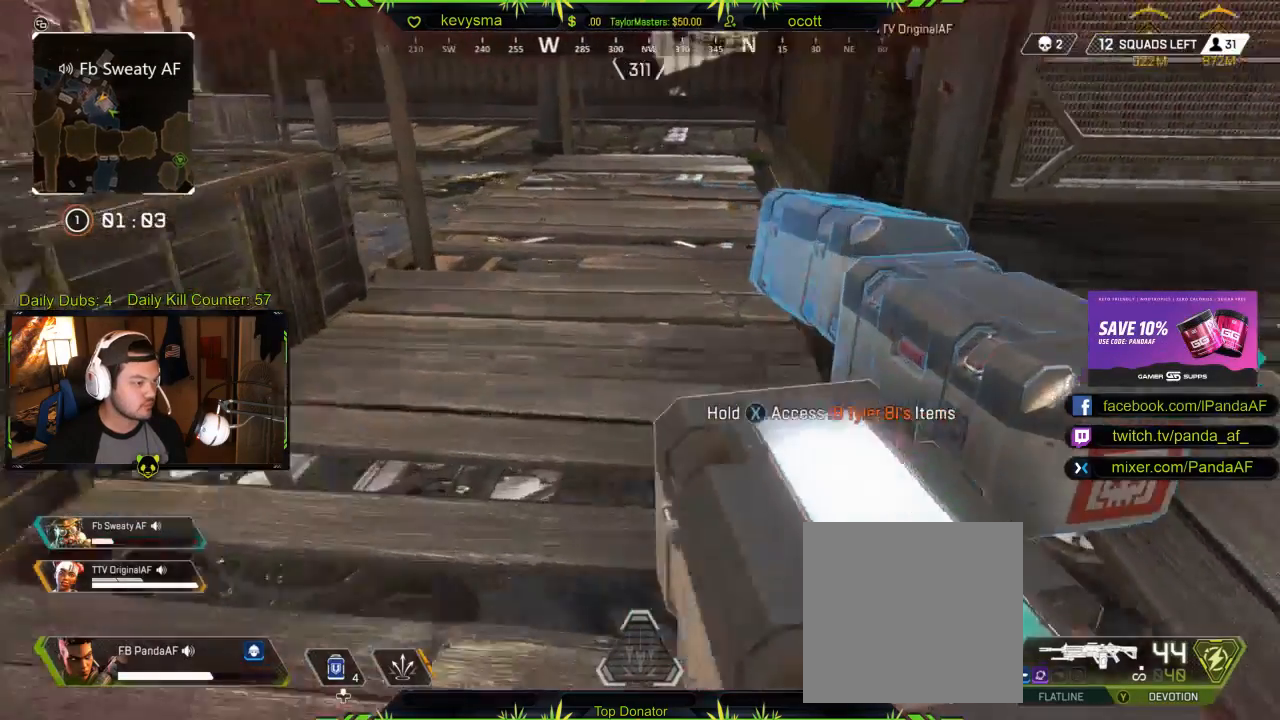
{"buttons": ["X"], "left_stick": "left", "right_stick": "center", "events": [[17, "L3", "up"], [117, "right_stick", "right"], [283, "right_stick", "center"], [317, "left_stick", "center"], [367, "X", "down"], [500, "left_stick", "left"]]}
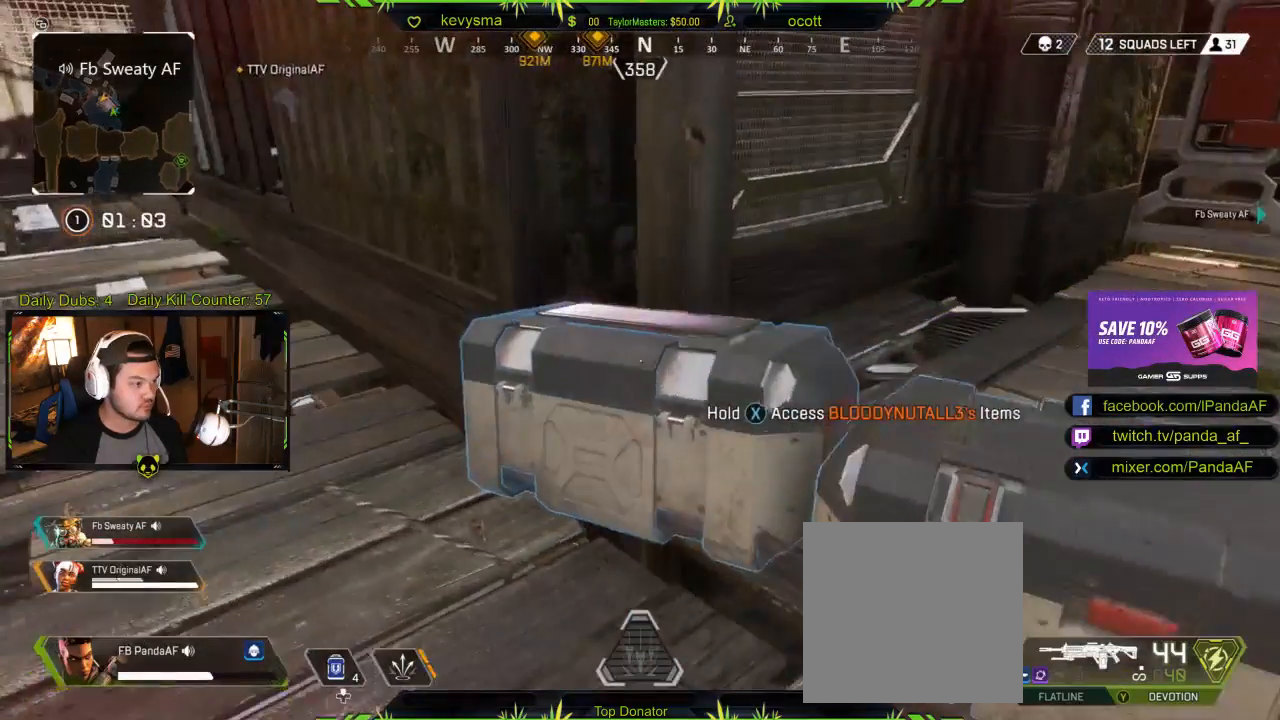
{"buttons": ["X"], "left_stick": "center", "right_stick": "center", "events": [[117, "left_stick", "center"]]}
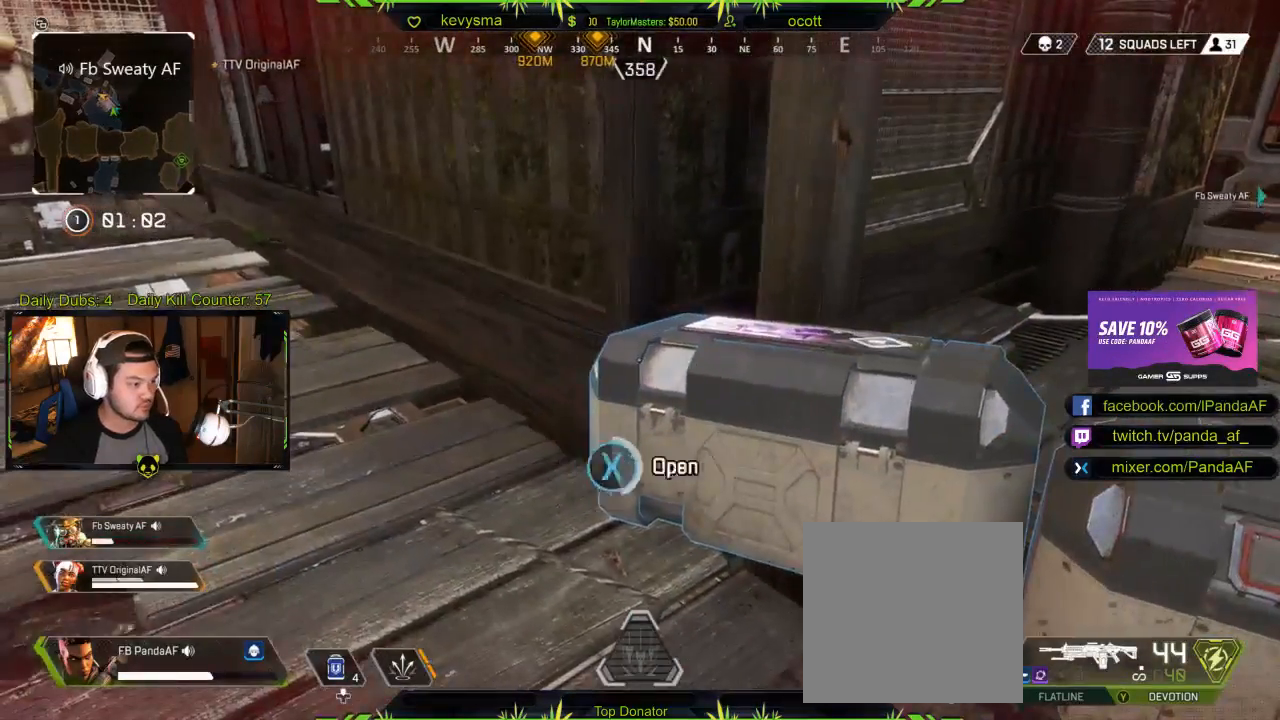
{"buttons": [], "left_stick": "down", "right_stick": "center", "events": [[383, "X", "up"], [417, "left_stick", "down"]]}
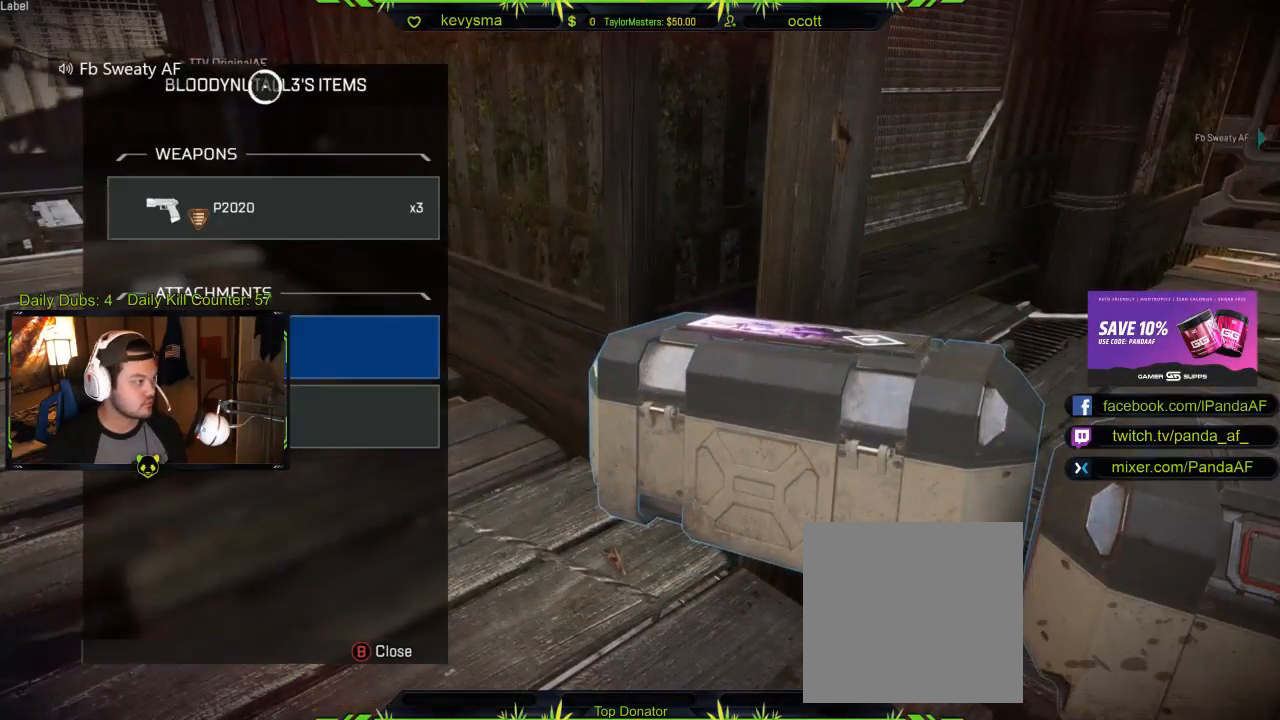
{"buttons": ["A"], "left_stick": "center", "right_stick": "center", "events": [[417, "left_stick", "center"], [467, "A", "down"]]}
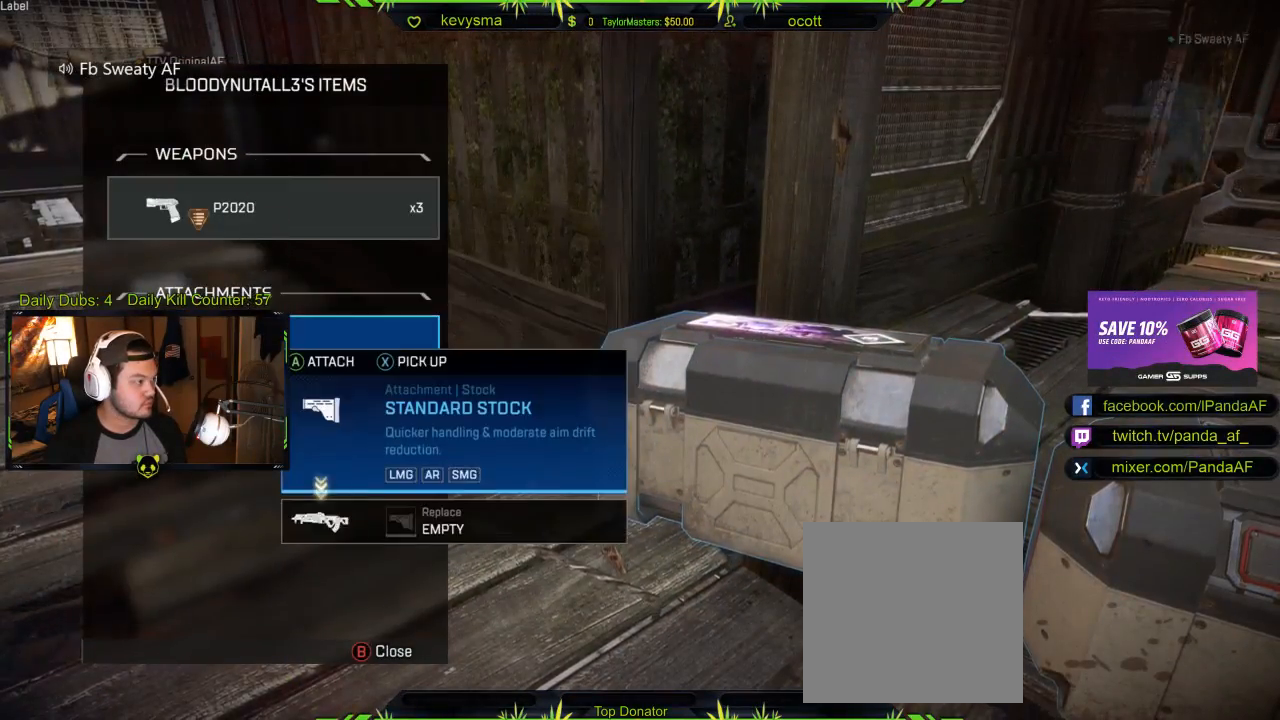
{"buttons": [], "left_stick": "down", "right_stick": "right", "events": [[67, "A", "up"], [217, "B", "down"], [267, "left_stick", "down"], [300, "B", "up"], [433, "right_stick", "right"]]}
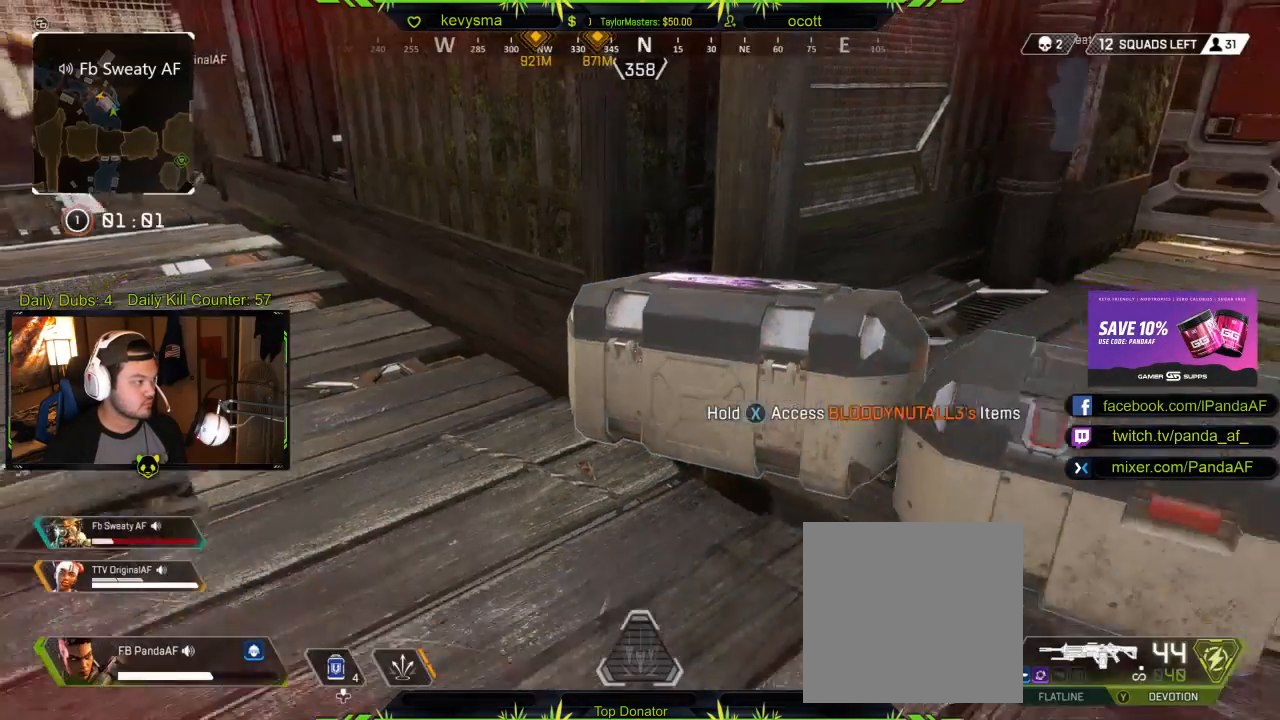
{"buttons": ["X"], "left_stick": "center", "right_stick": "center", "events": [[50, "left_stick", "right"], [200, "right_stick", "center"], [217, "left_stick", "center"], [233, "X", "down"]]}
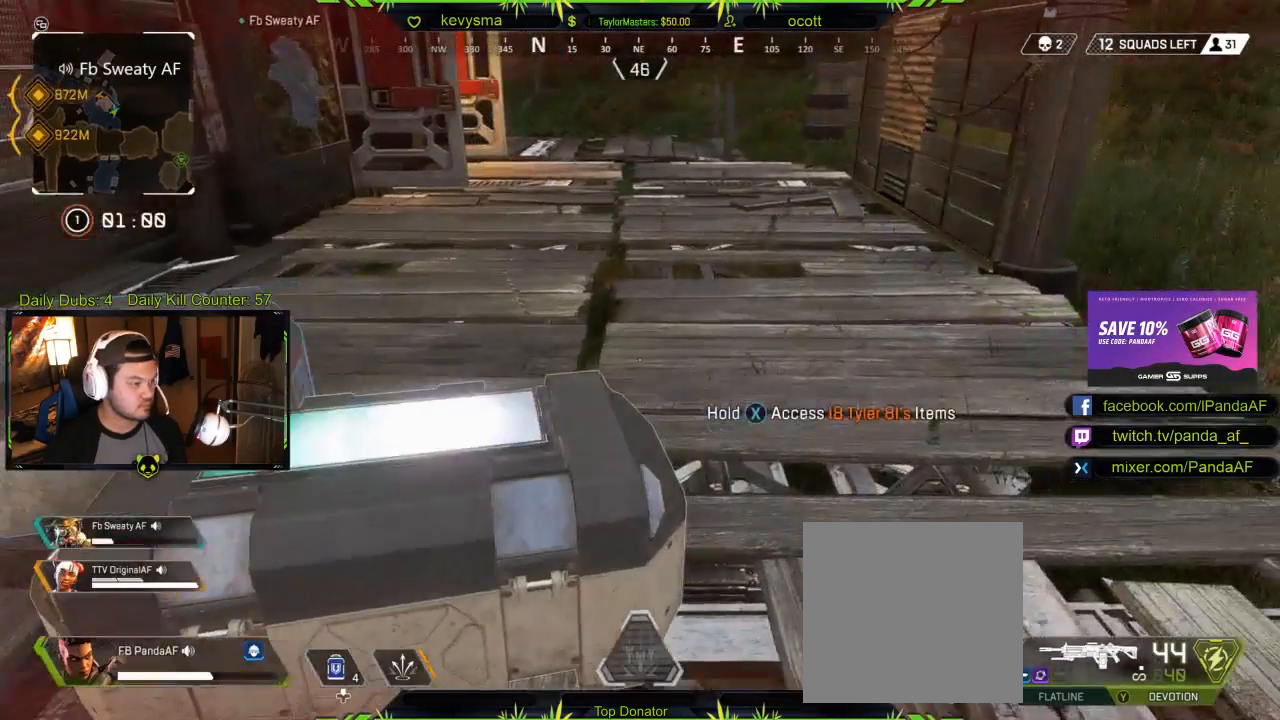
{"buttons": ["X"], "left_stick": "center", "right_stick": "center", "events": []}
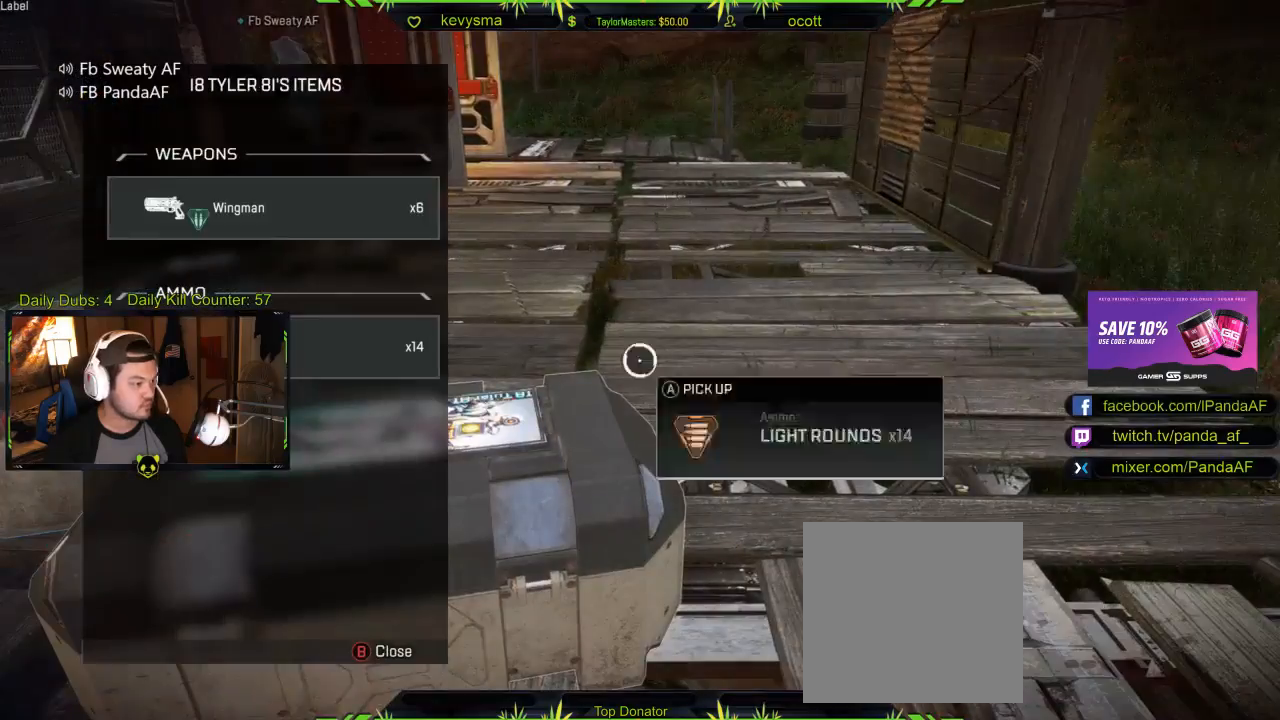
{"buttons": [], "left_stick": "center", "right_stick": "center", "events": [[150, "left_stick", "down"], [200, "X", "up"], [467, "left_stick", "center"]]}
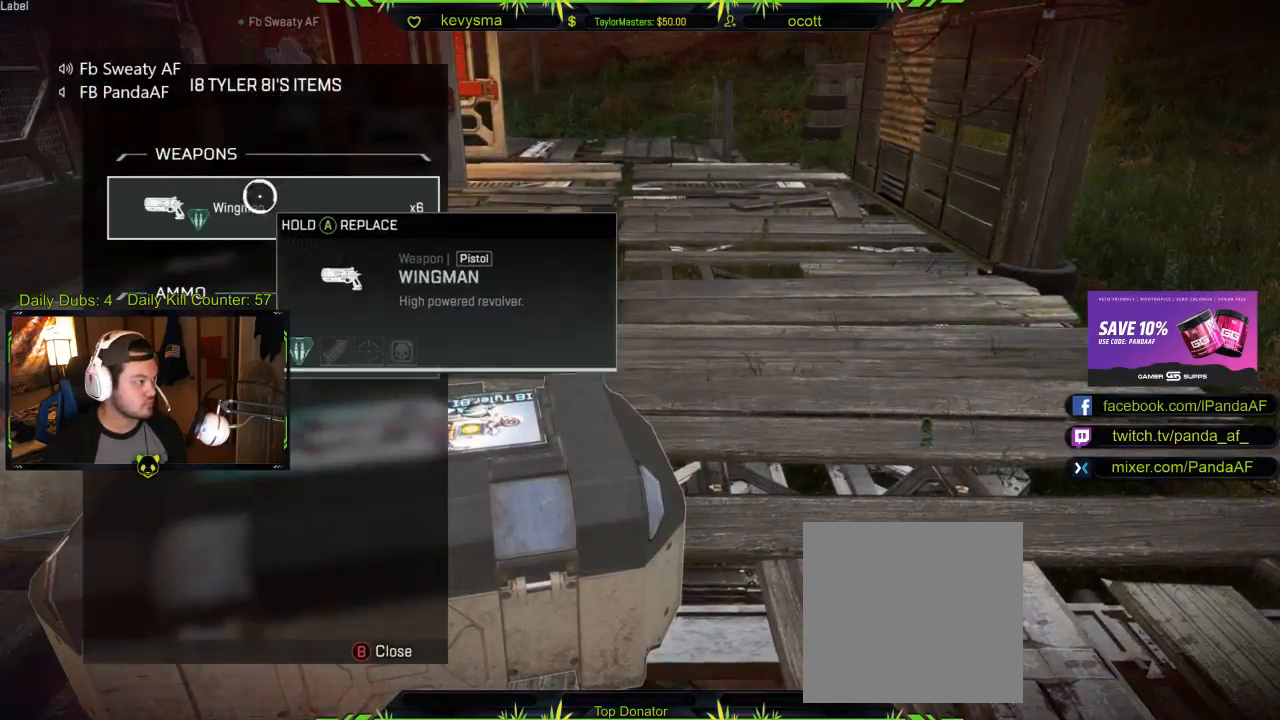
{"buttons": [], "left_stick": "up-left", "right_stick": "left", "events": [[217, "B", "down"], [217, "left_stick", "down"], [283, "B", "up"], [350, "left_stick", "left"], [383, "right_stick", "left"], [417, "left_stick", "up-left"]]}